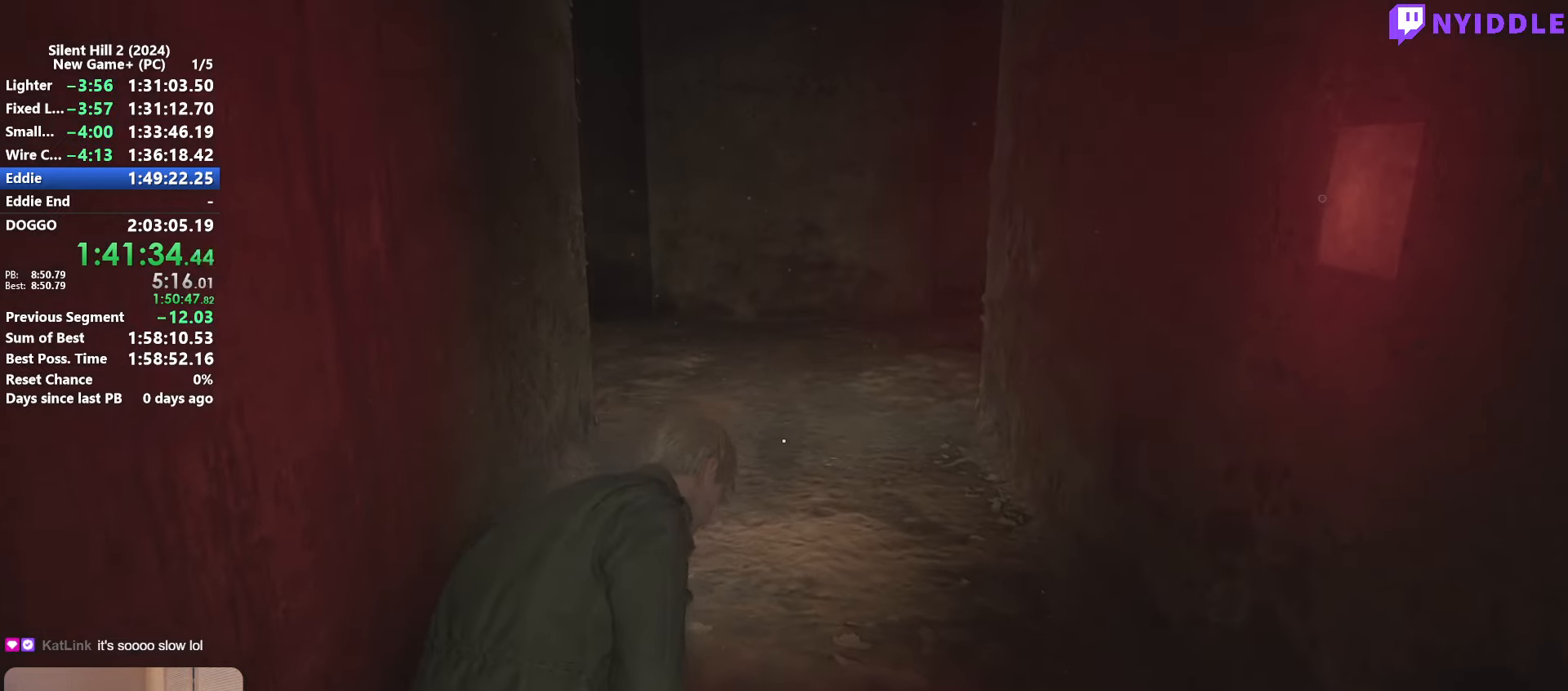
Gameplay with keyboard and mouse; each line is a JSON object with the keys and mouse buttons held at the frame after it. "events" lists presses ("down") and releases ("up") of "1", "2", "3", "4", "5", "a", "alt", "c", "ctrl", "d", "e", "f", "g", "q", "r", "s", "shift", "space", "tab", "v", "w", "x", "z", "mouse_left", "mouse_right", "mouse_mb4", "mouse_wheel_up" and "mouse_wheel_down" between this image and that frame as [ms after this image, input, new state], when the widget could be followed in between. "mouse_left", "mouse_right", "mouse_mb4", "mouse_wheel_up", "mouse_wheel_down" = the "left", "right", "mb4", "wheel_up", "wheel_down" buttons of the "mouse" list. No other keys are recorded. Not read: mouse_move other_keys.
{"keys": ["w"], "mouse": [], "events": []}
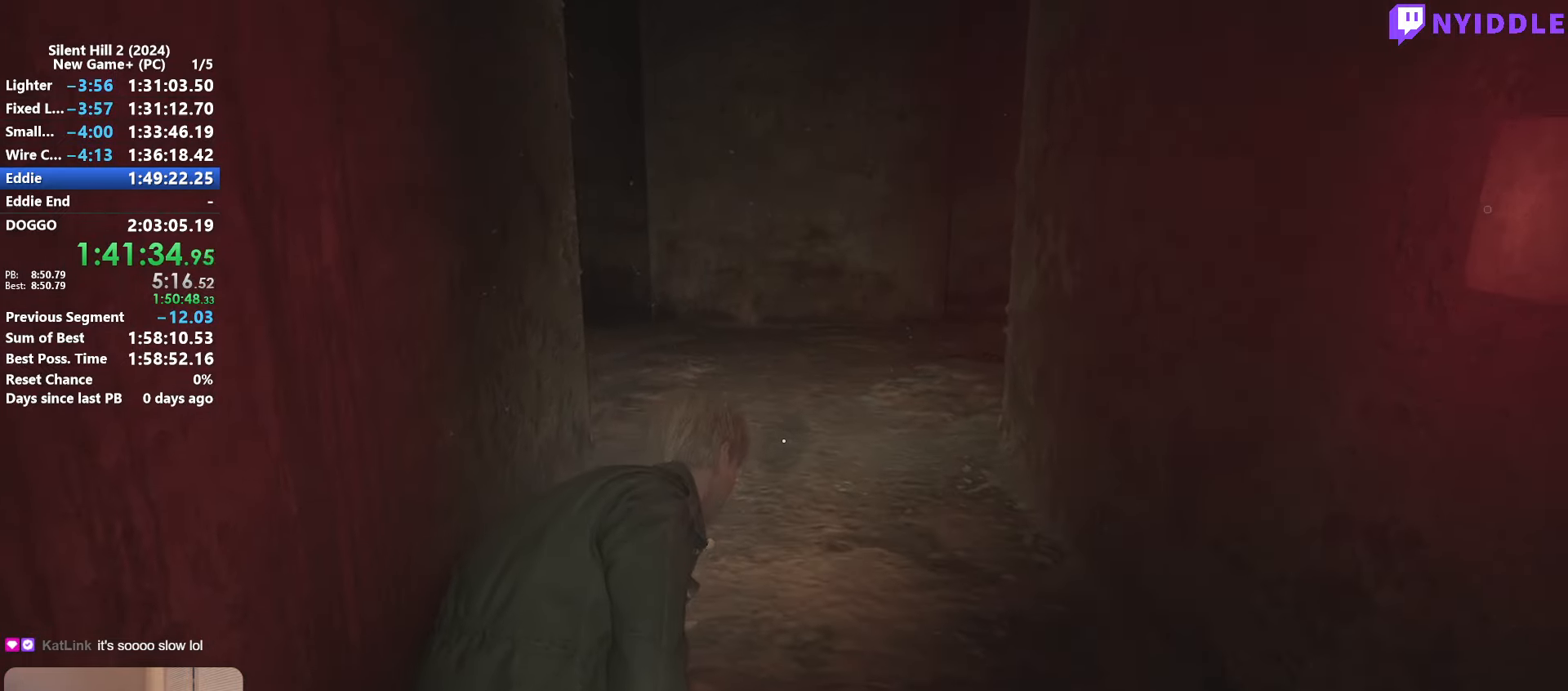
{"keys": ["w"], "mouse": [], "events": []}
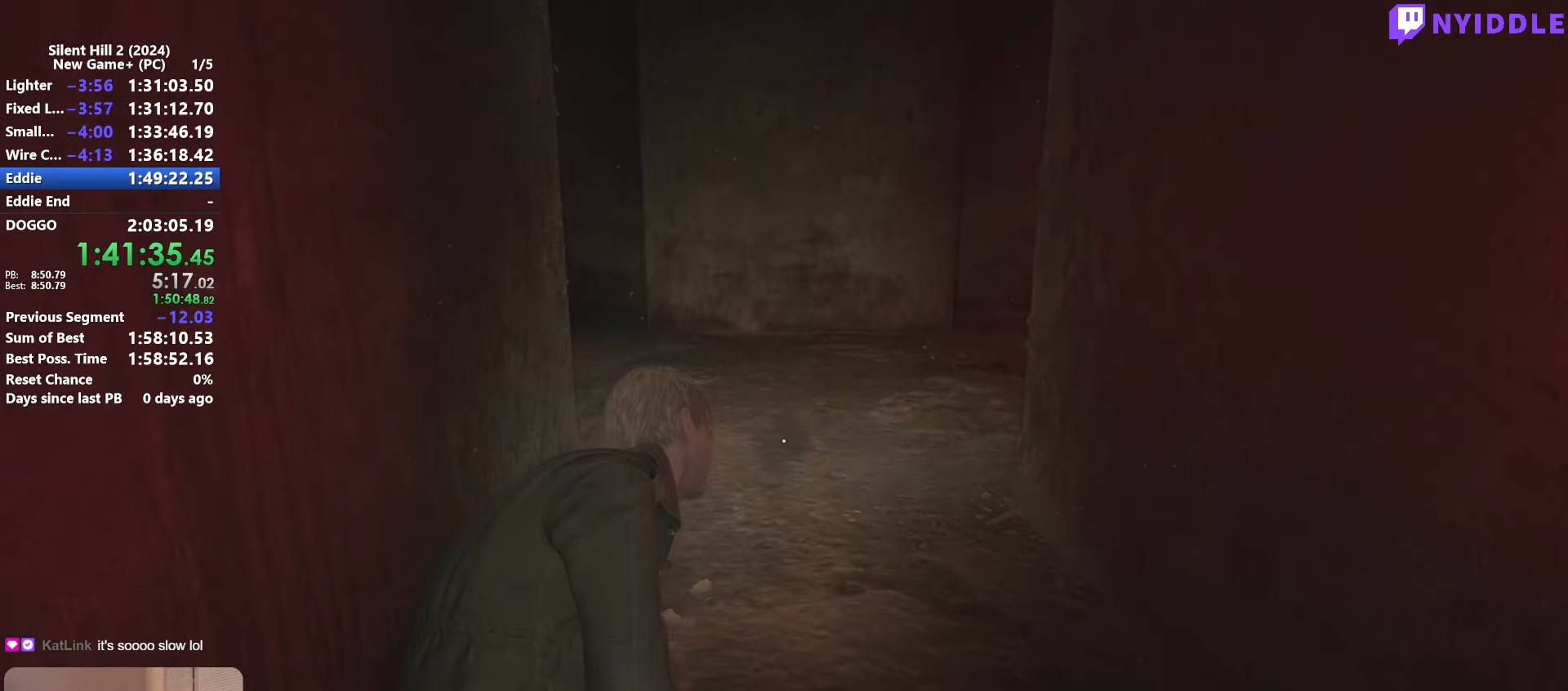
{"keys": ["w"], "mouse": [], "events": []}
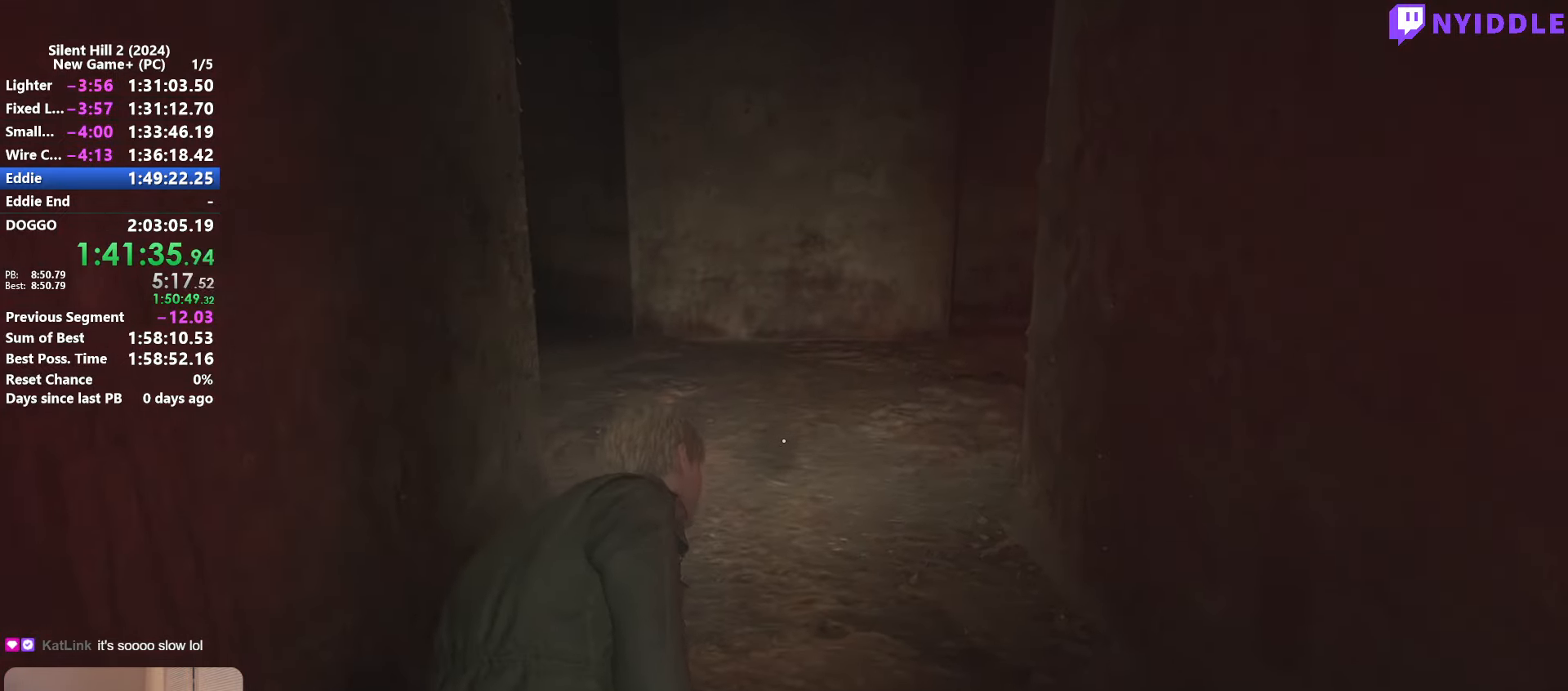
{"keys": ["w"], "mouse": [], "events": []}
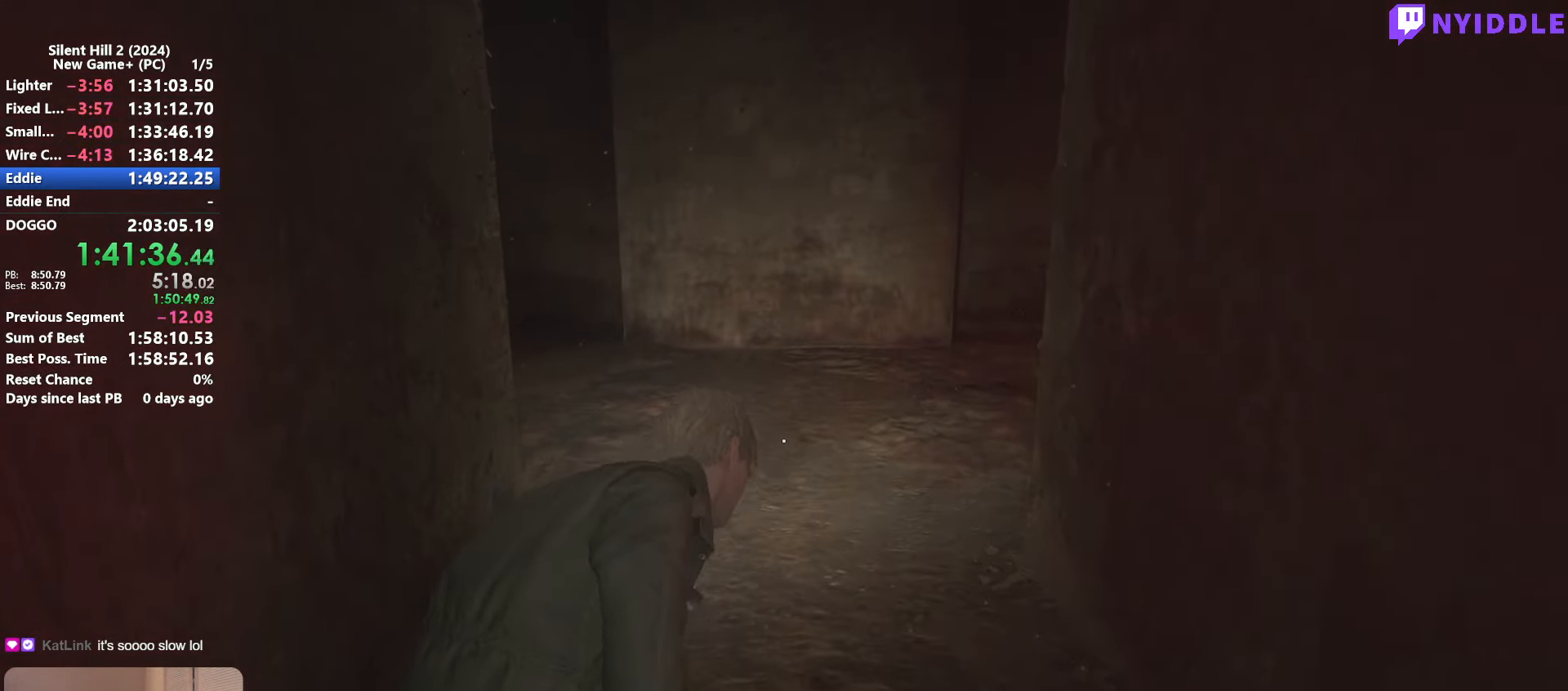
{"keys": ["w"], "mouse": [], "events": []}
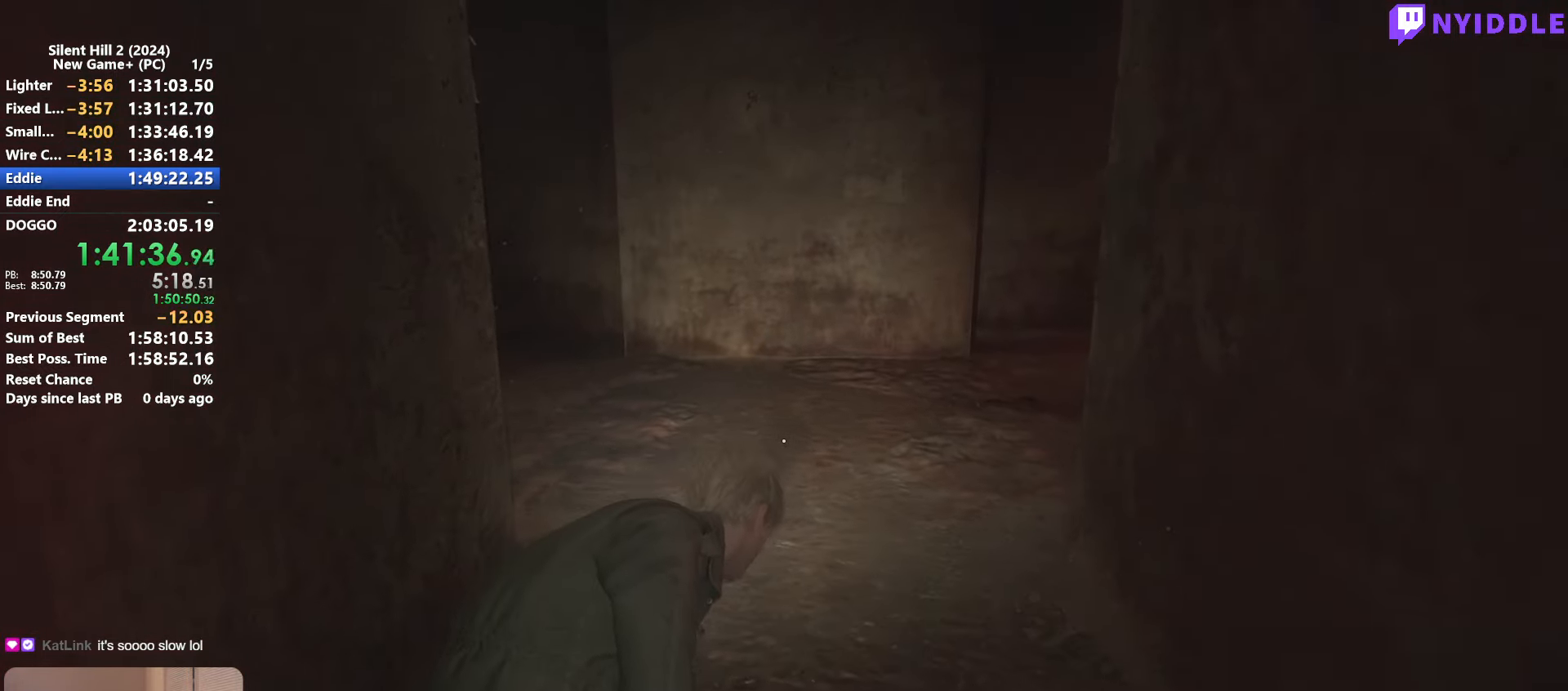
{"keys": ["w"], "mouse": [], "events": []}
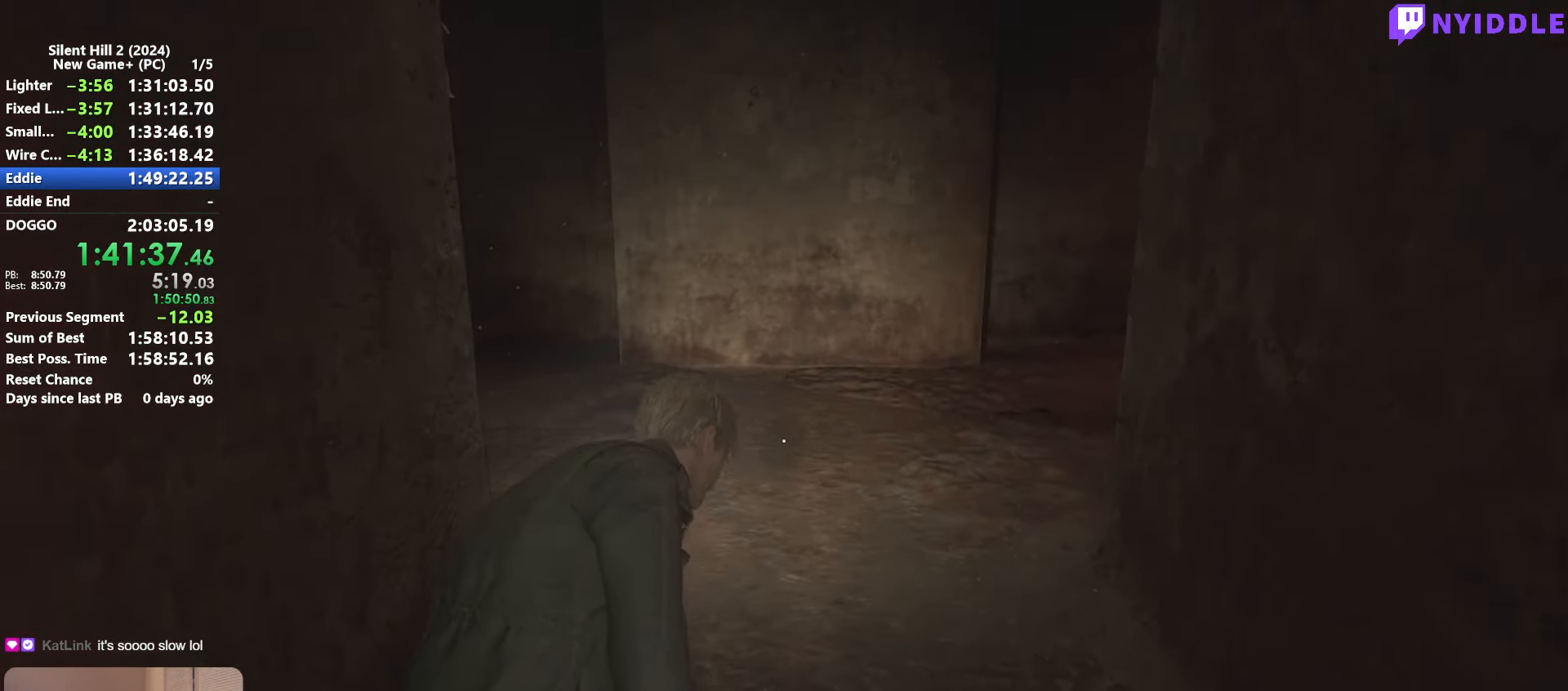
{"keys": ["w"], "mouse": [], "events": []}
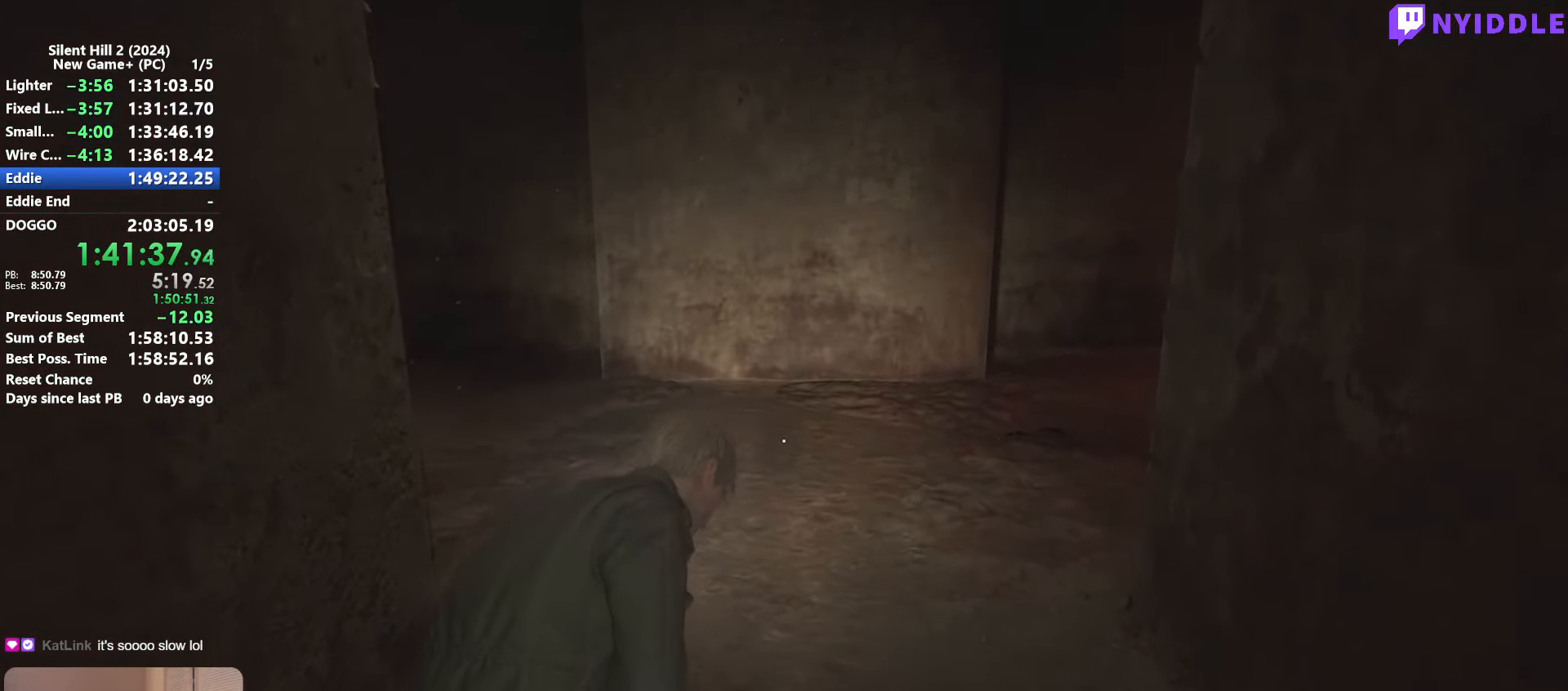
{"keys": ["w"], "mouse": [], "events": []}
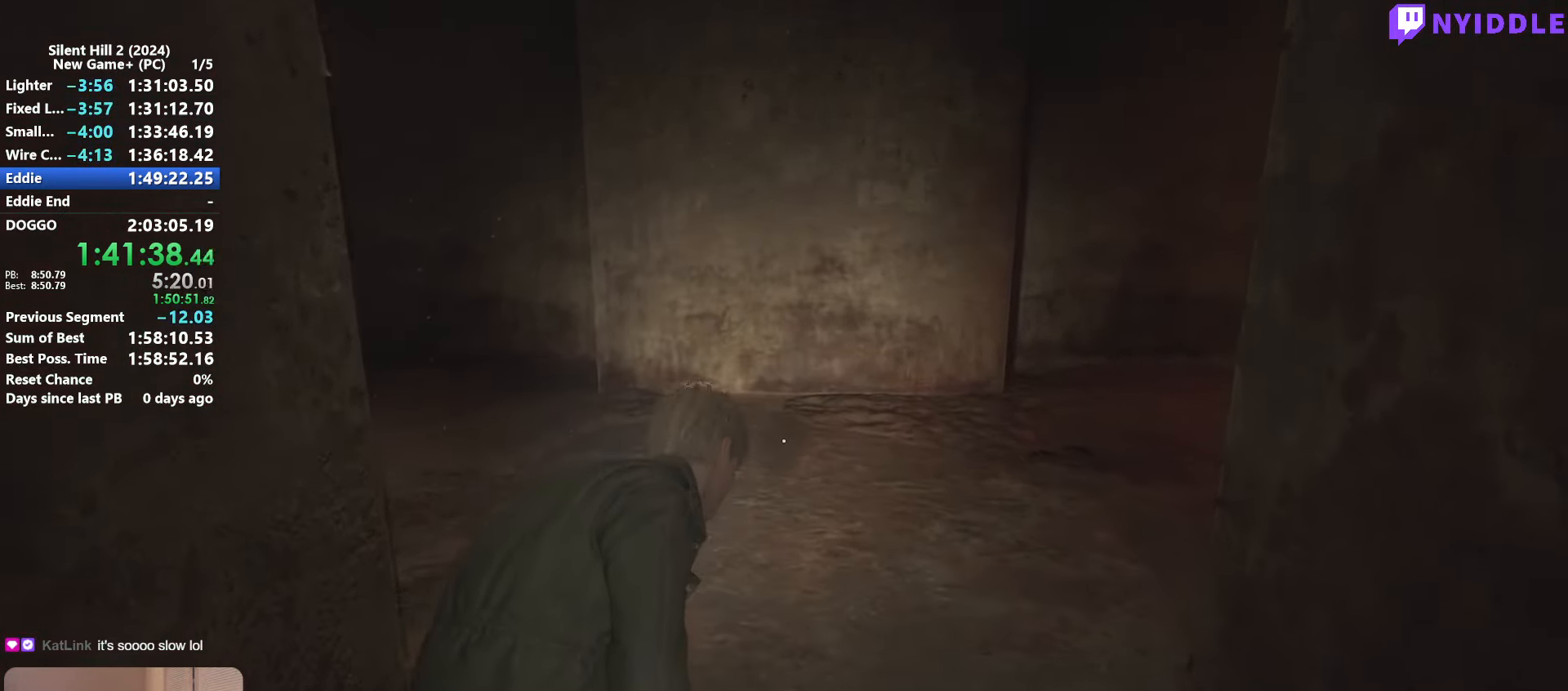
{"keys": ["w"], "mouse": [], "events": []}
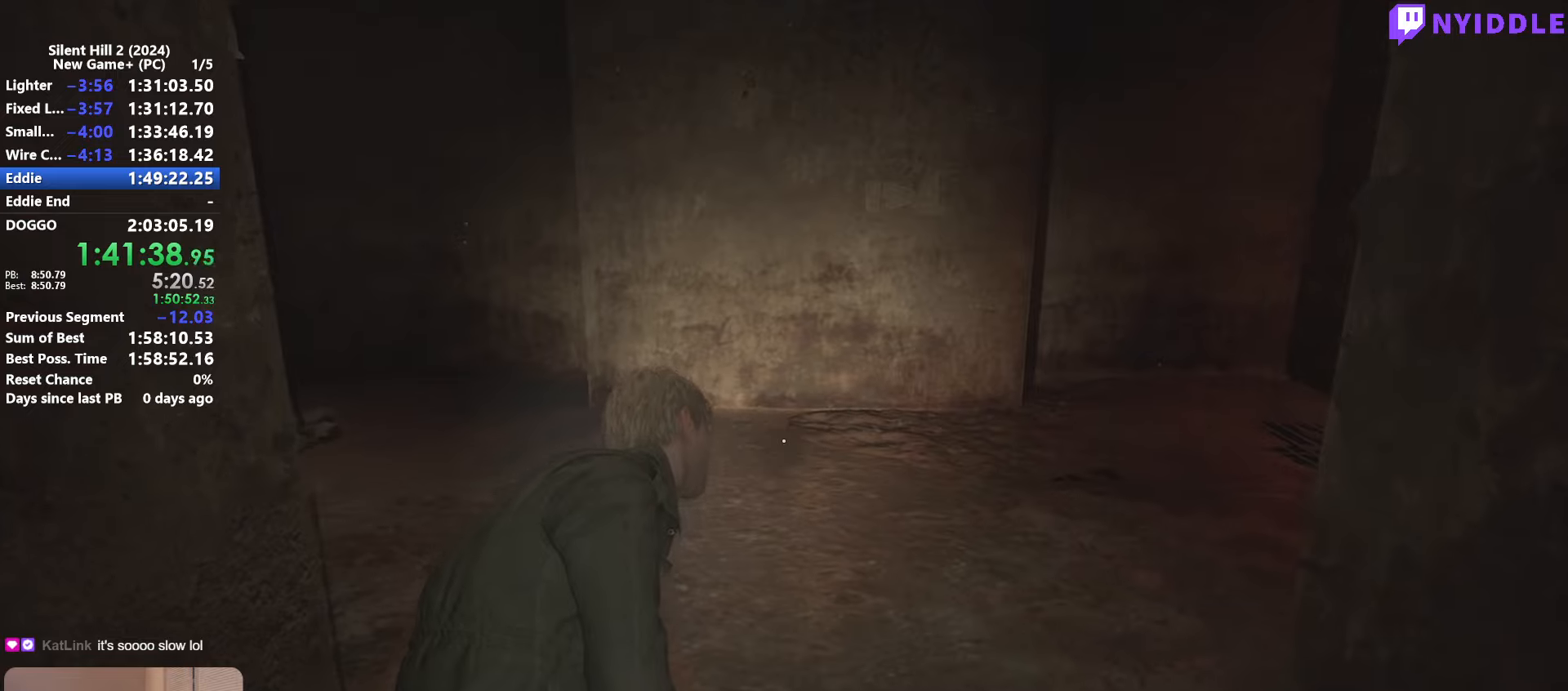
{"keys": ["w"], "mouse": [], "events": []}
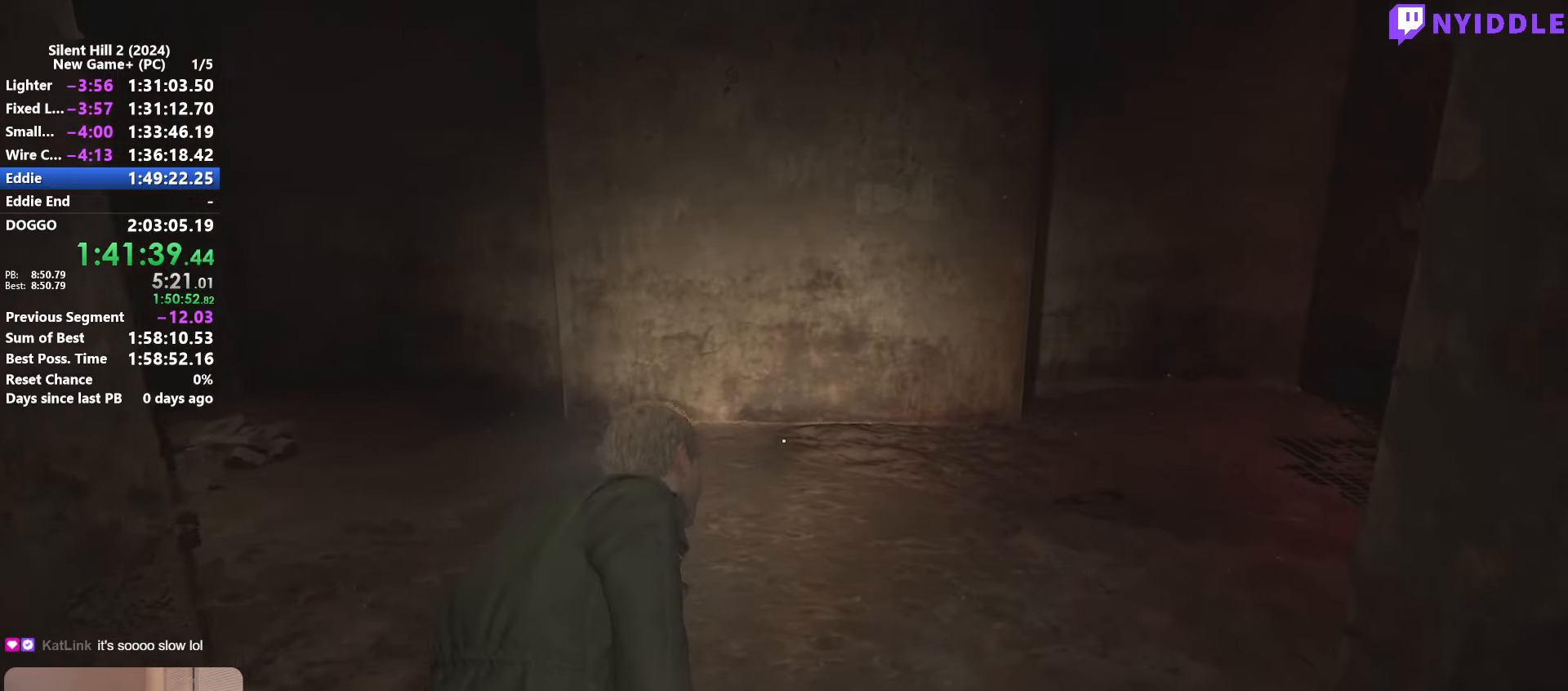
{"keys": ["w"], "mouse": [], "events": []}
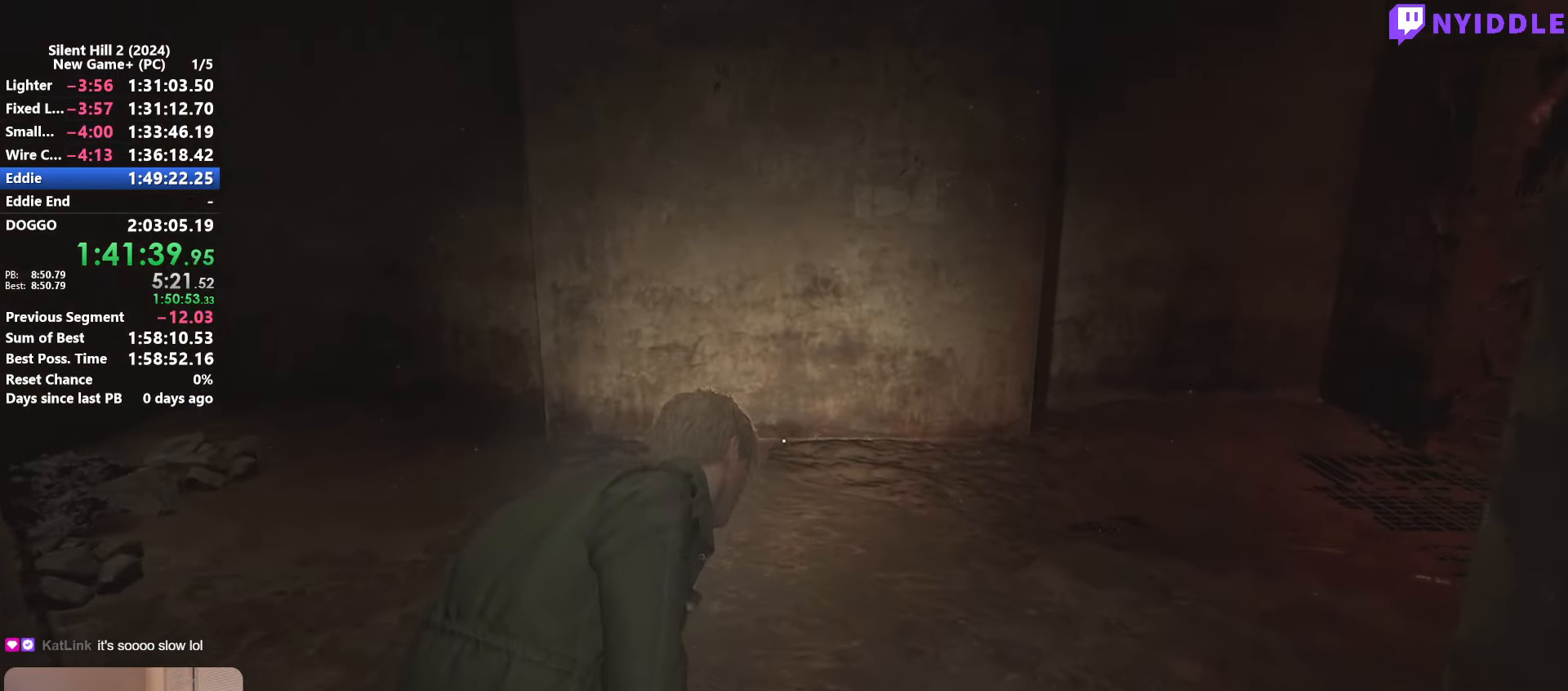
{"keys": ["w"], "mouse": [], "events": []}
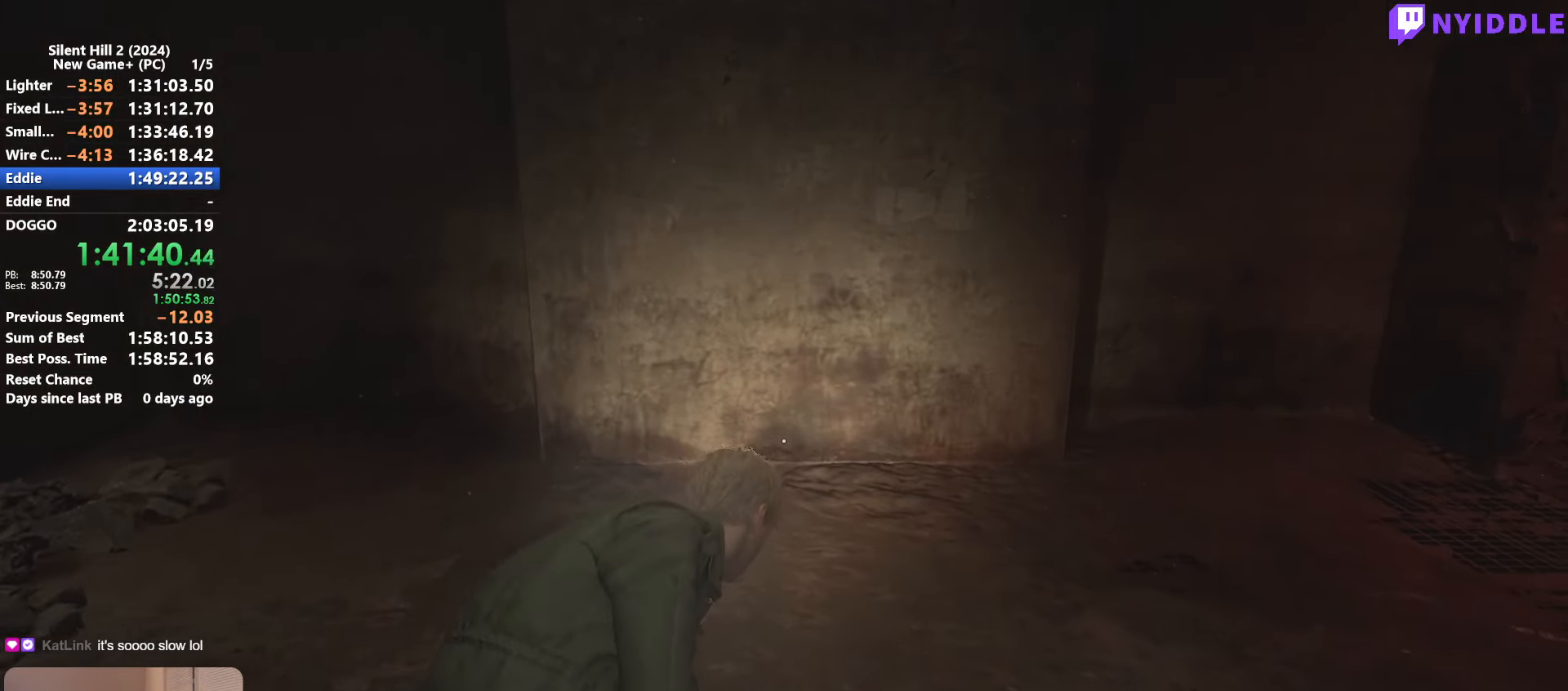
{"keys": ["w"], "mouse": [], "events": []}
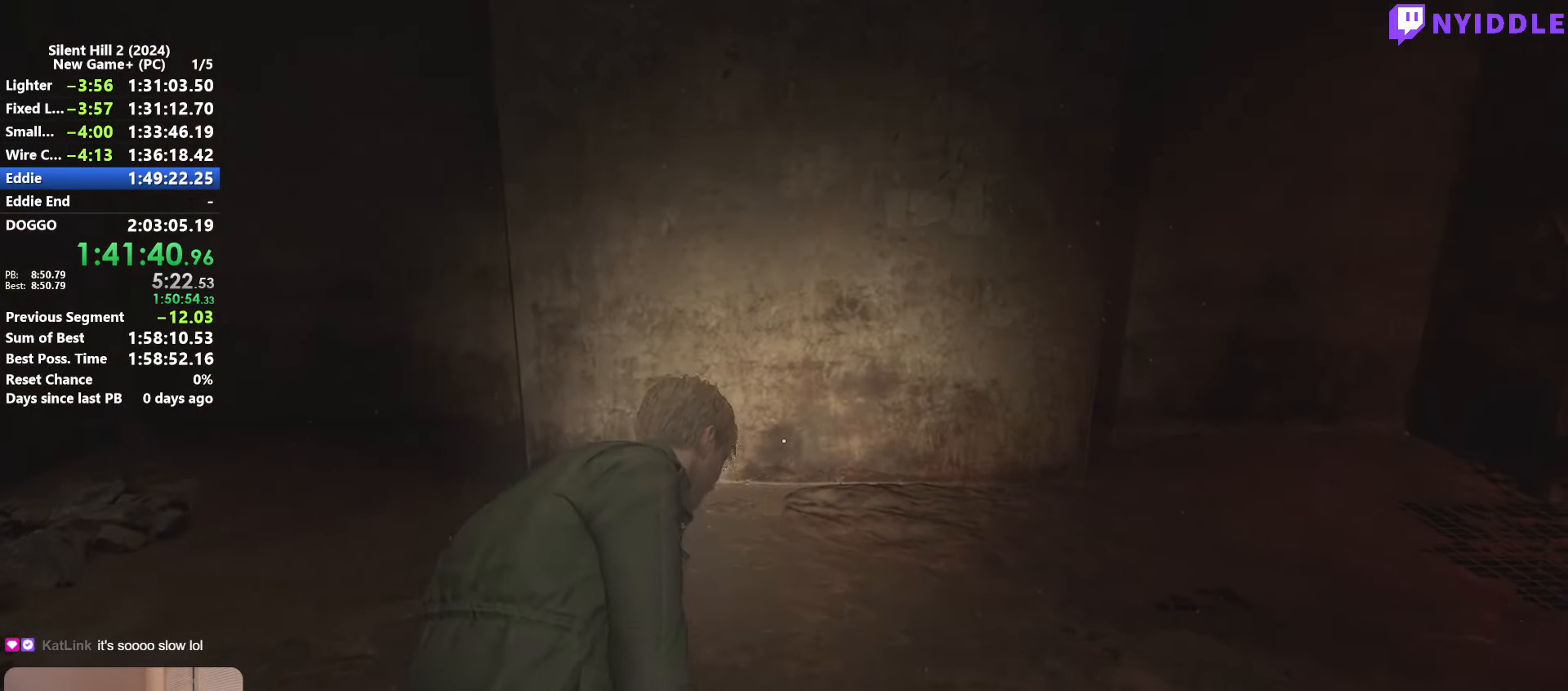
{"keys": ["w"], "mouse": [], "events": []}
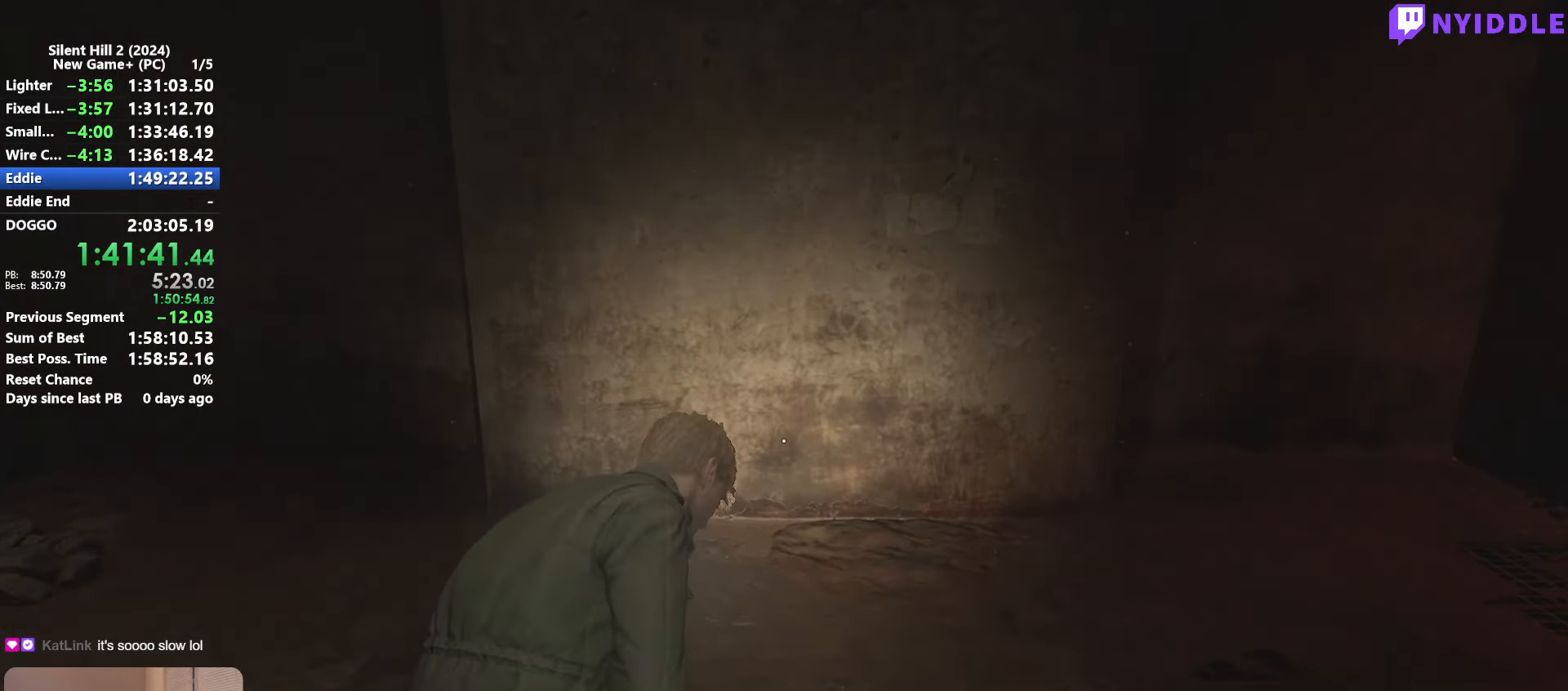
{"keys": ["d"], "mouse": [], "events": [[433, "d", "down"], [433, "w", "up"]]}
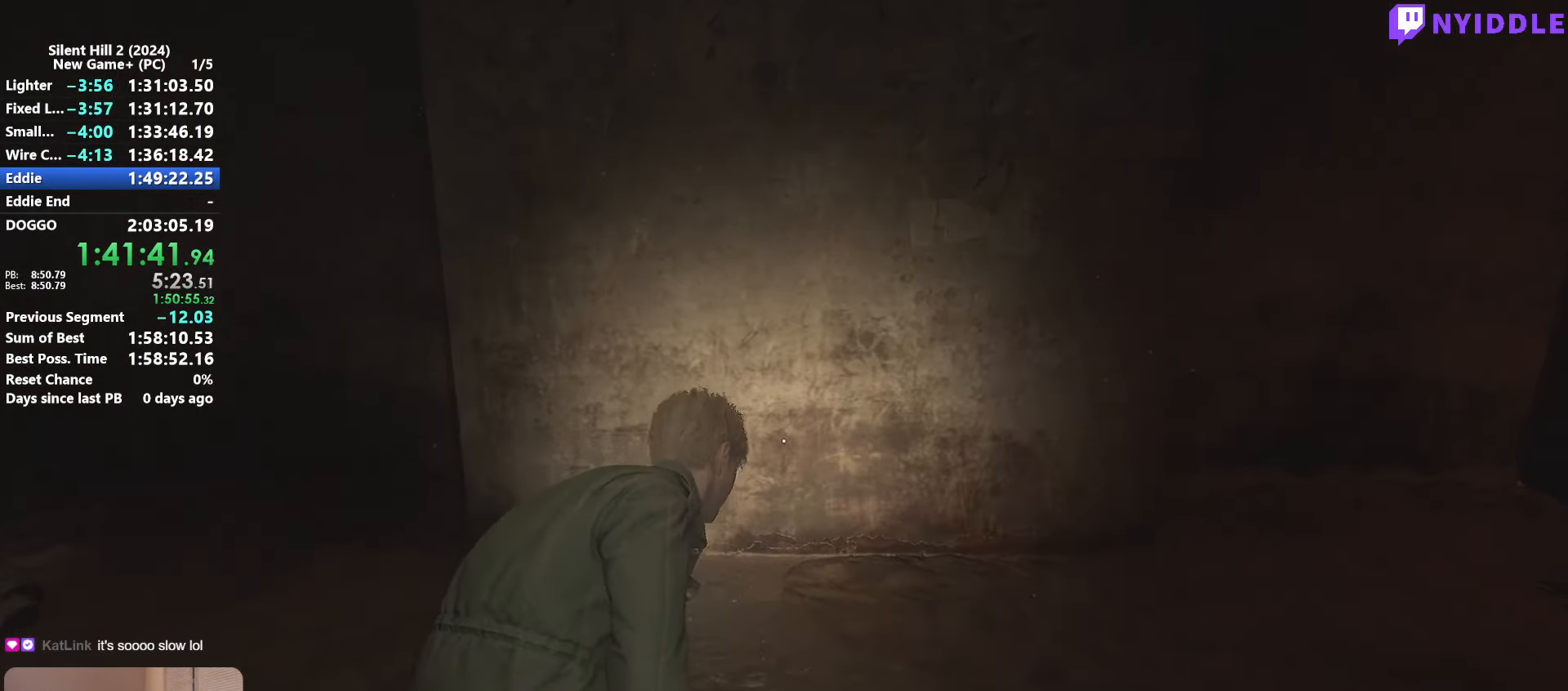
{"keys": ["d"], "mouse": [], "events": []}
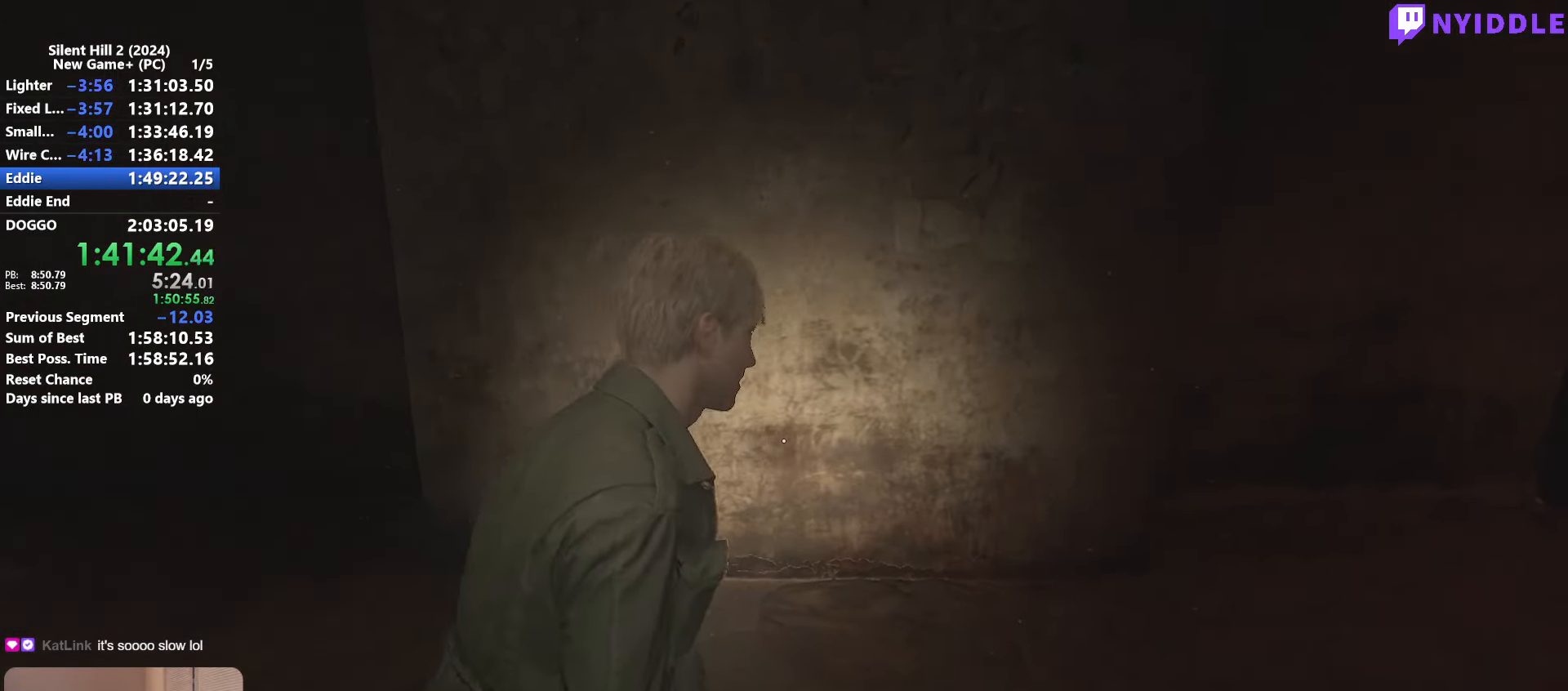
{"keys": ["d"], "mouse": [], "events": []}
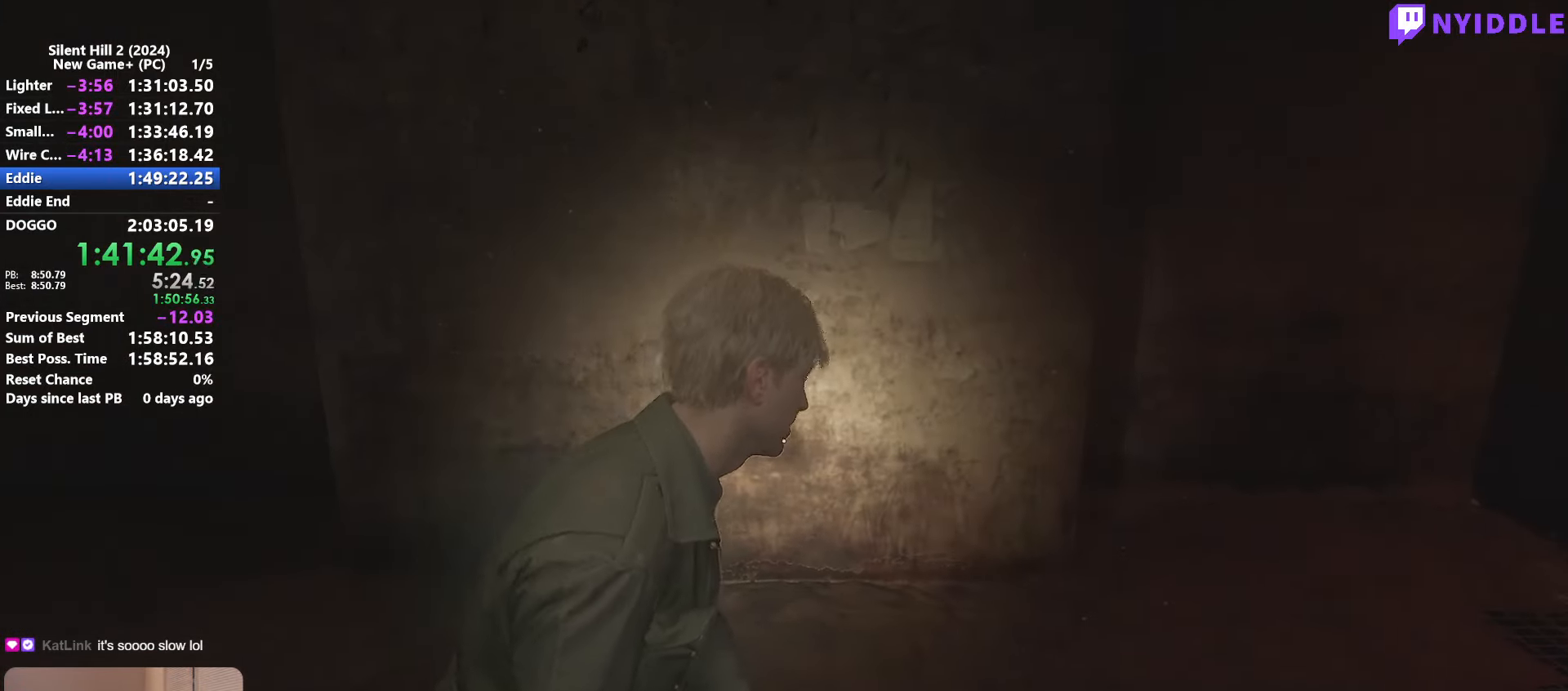
{"keys": ["d"], "mouse": [], "events": []}
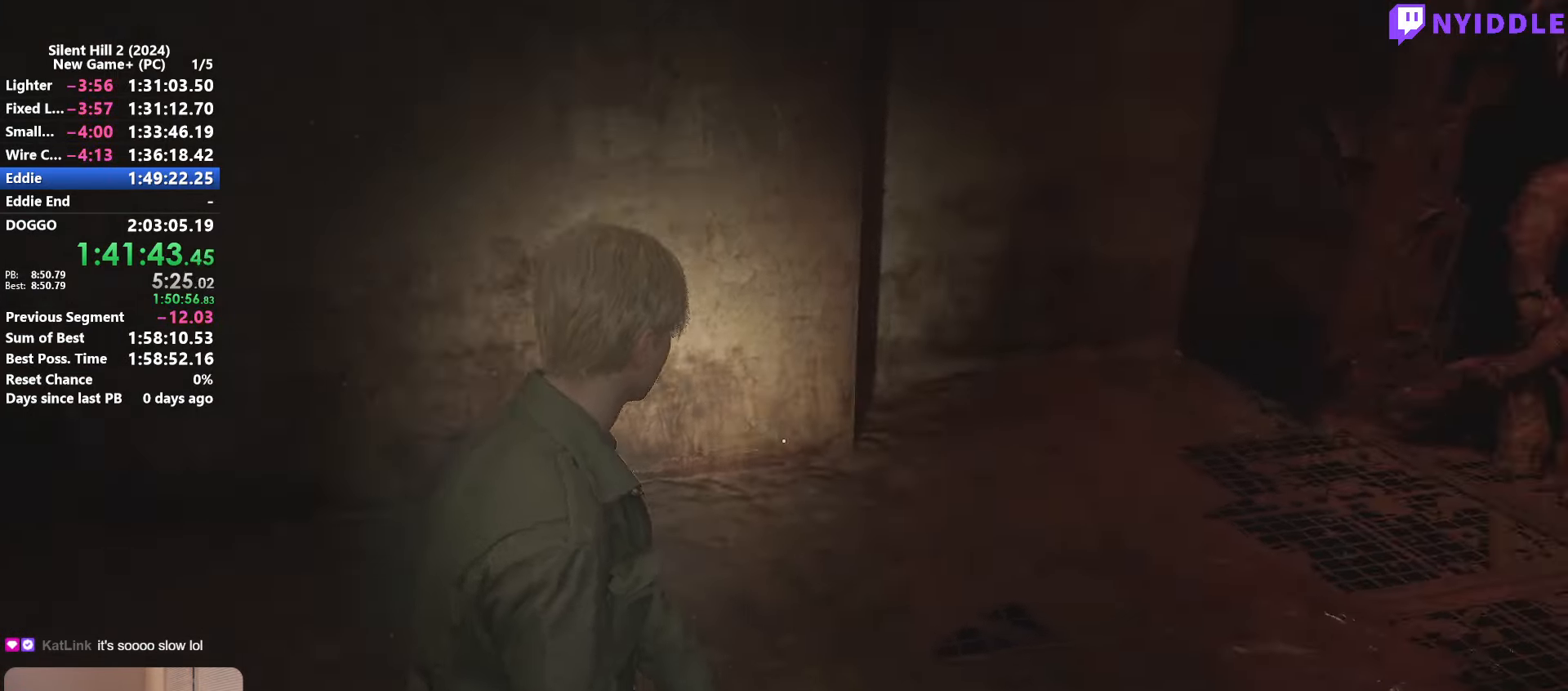
{"keys": ["d"], "mouse": [], "events": []}
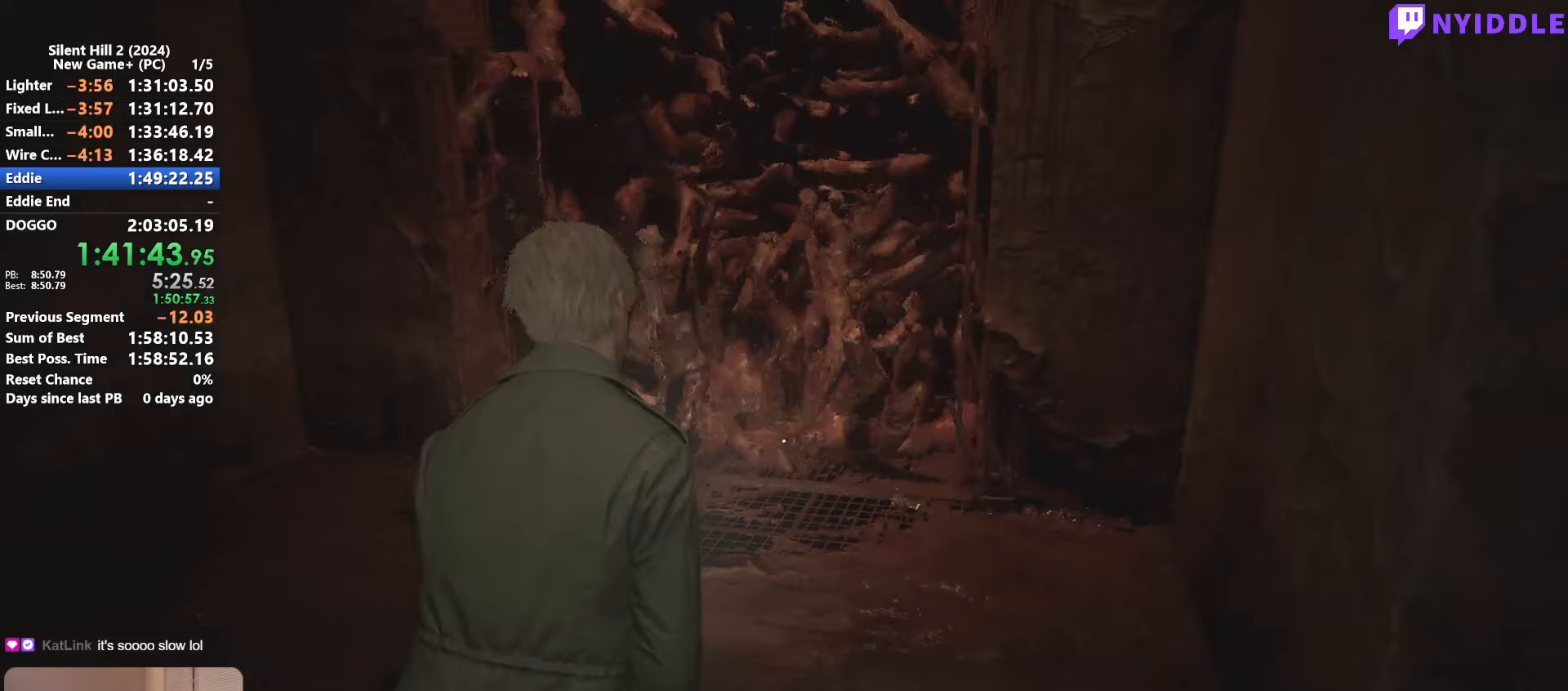
{"keys": ["w"], "mouse": [], "events": [[83, "d", "up"], [467, "w", "down"]]}
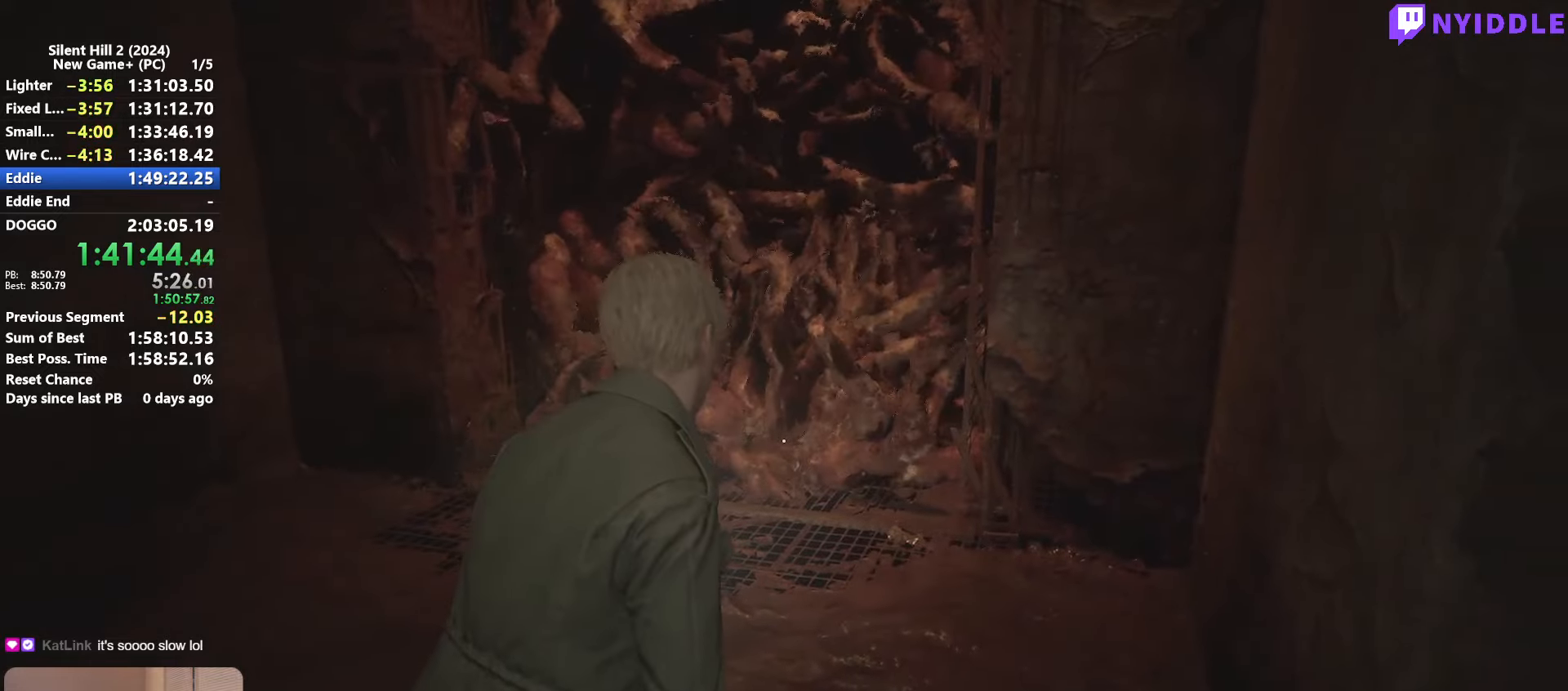
{"keys": ["w"], "mouse": [], "events": []}
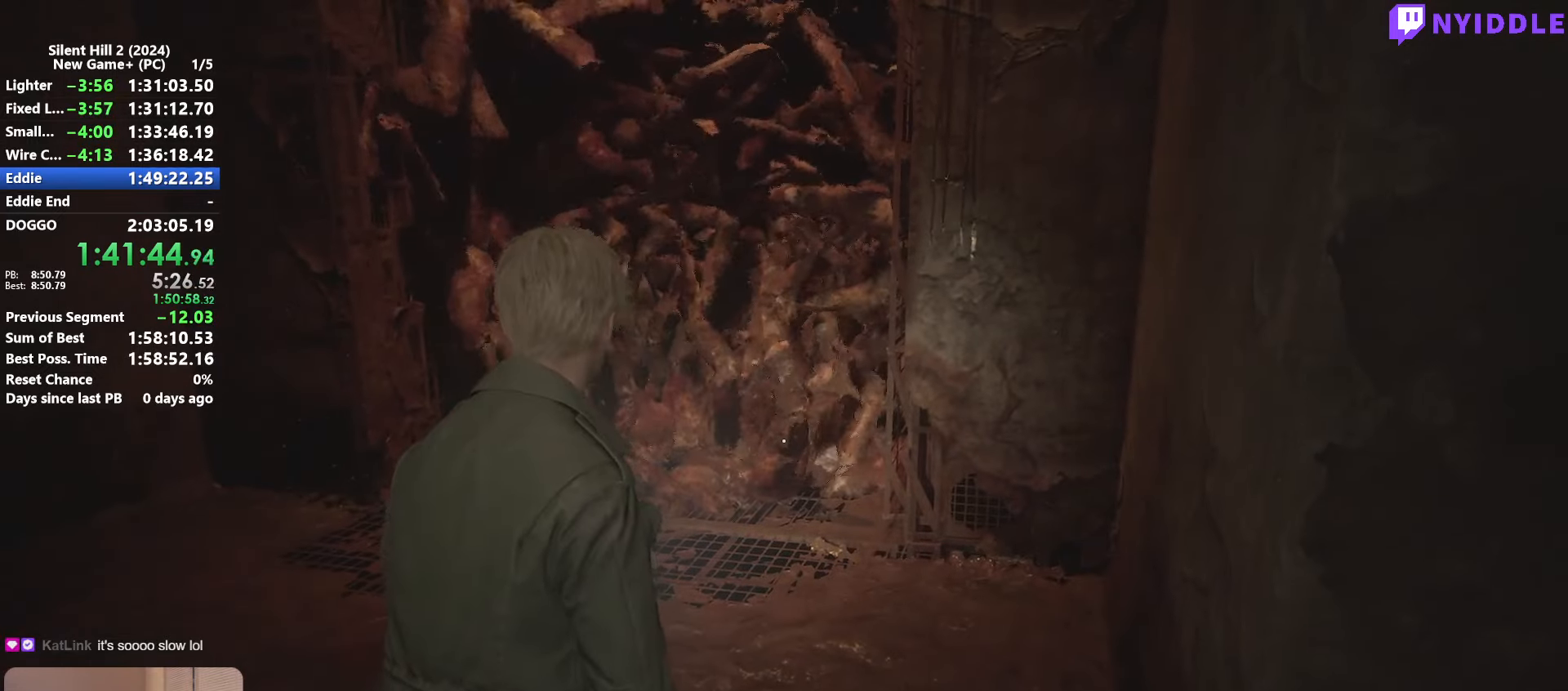
{"keys": ["w"], "mouse": [], "events": []}
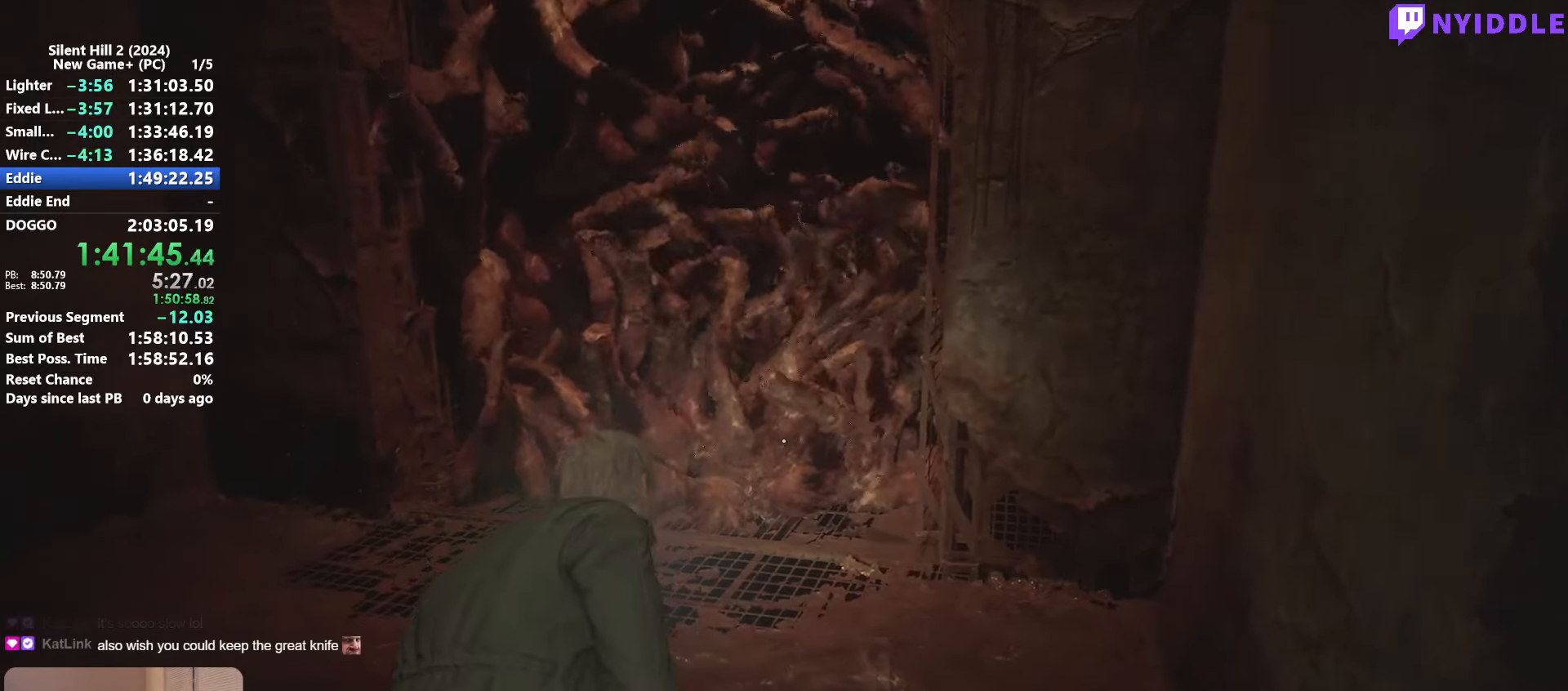
{"keys": ["w"], "mouse": [], "events": []}
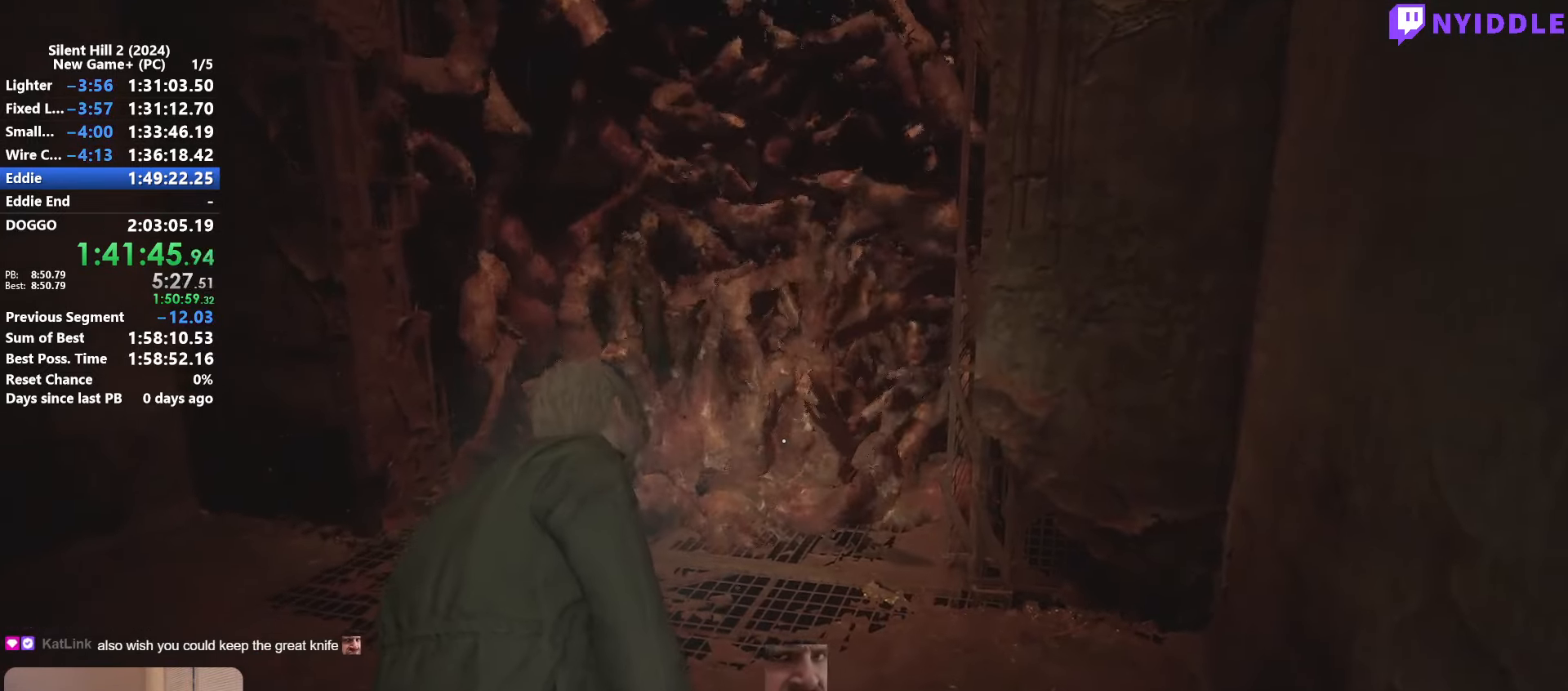
{"keys": ["w"], "mouse": [], "events": []}
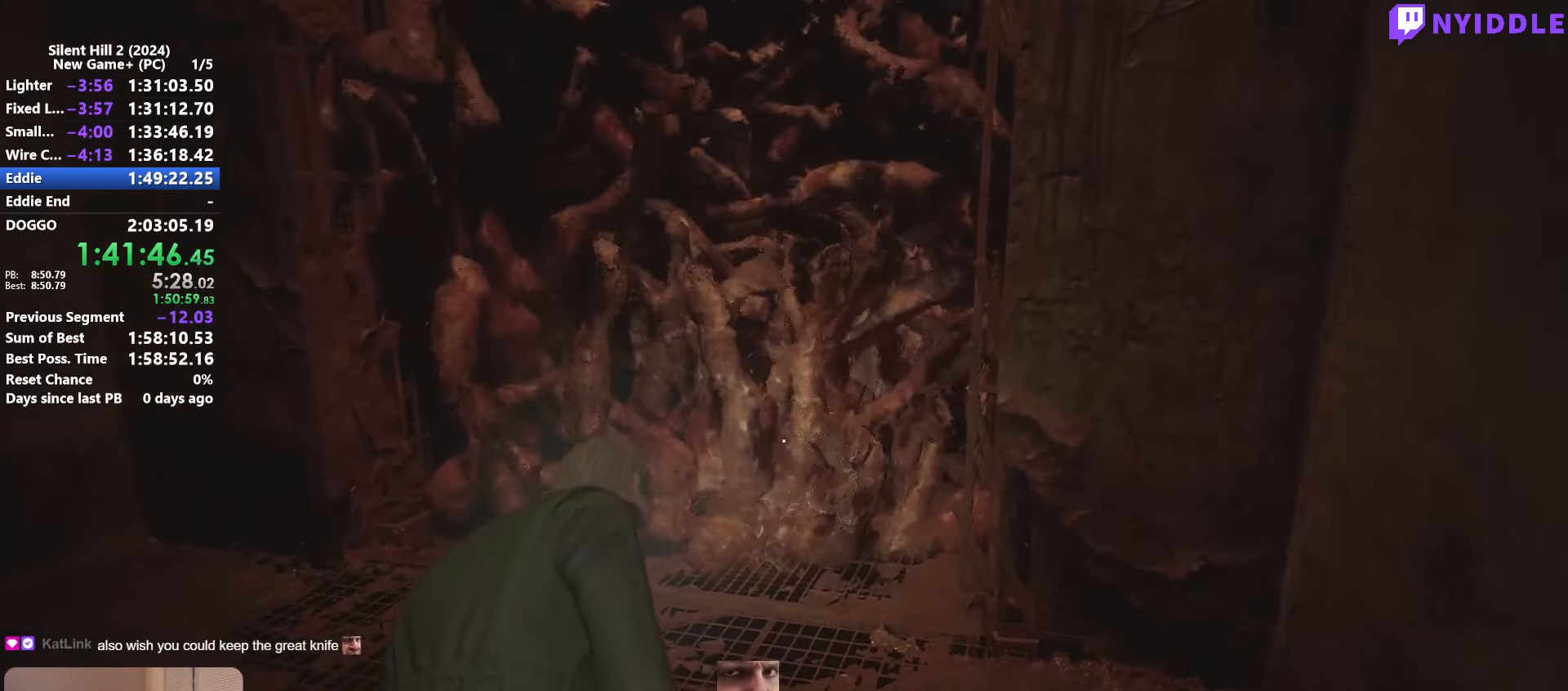
{"keys": ["w"], "mouse": [], "events": []}
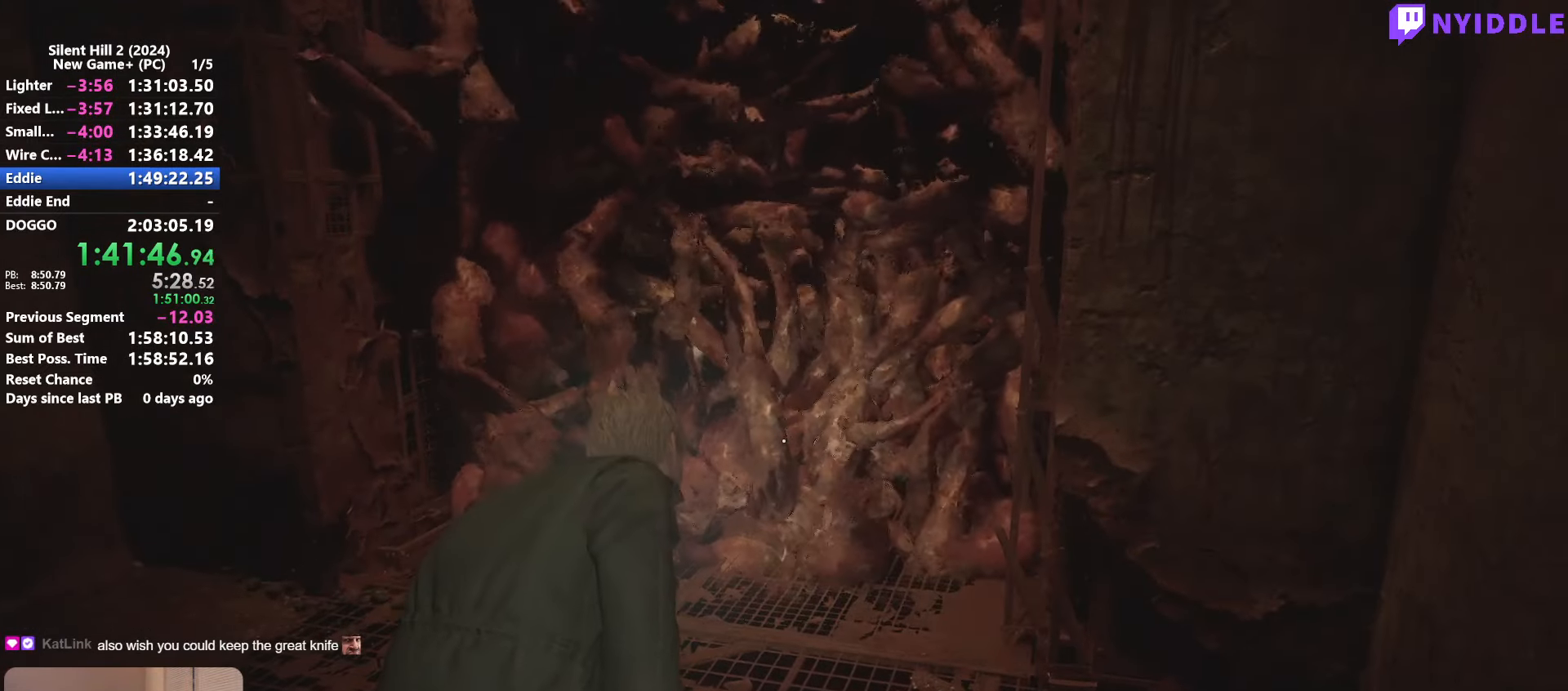
{"keys": ["w"], "mouse": [], "events": []}
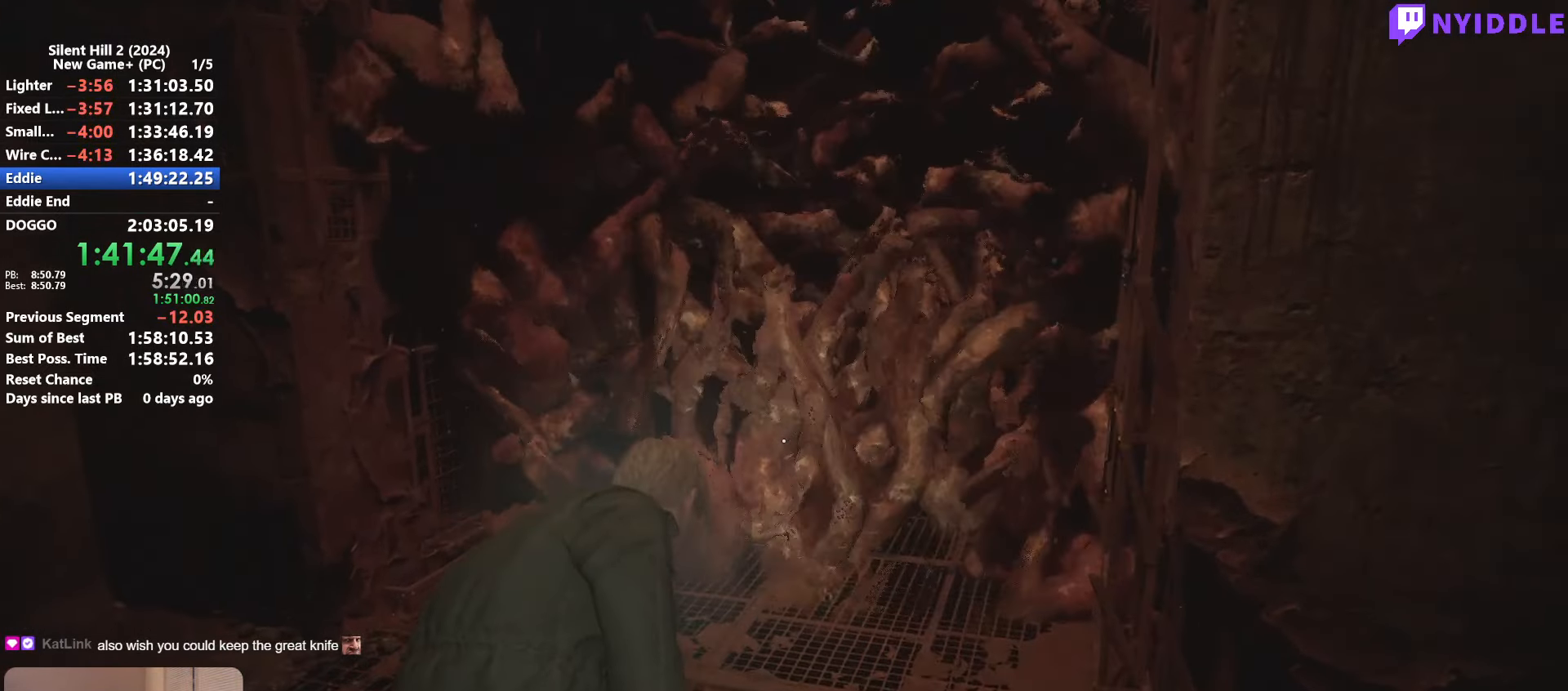
{"keys": ["w"], "mouse": [], "events": []}
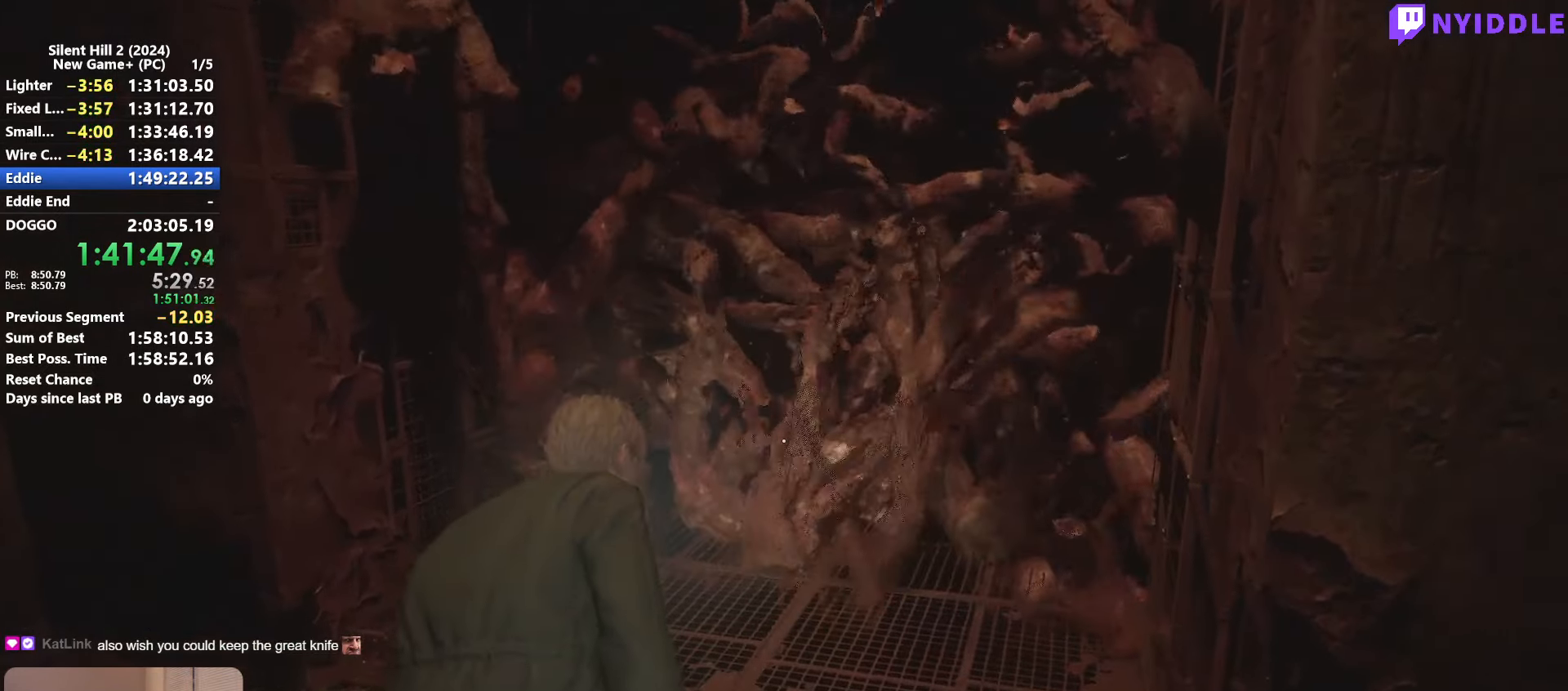
{"keys": ["w"], "mouse": [], "events": []}
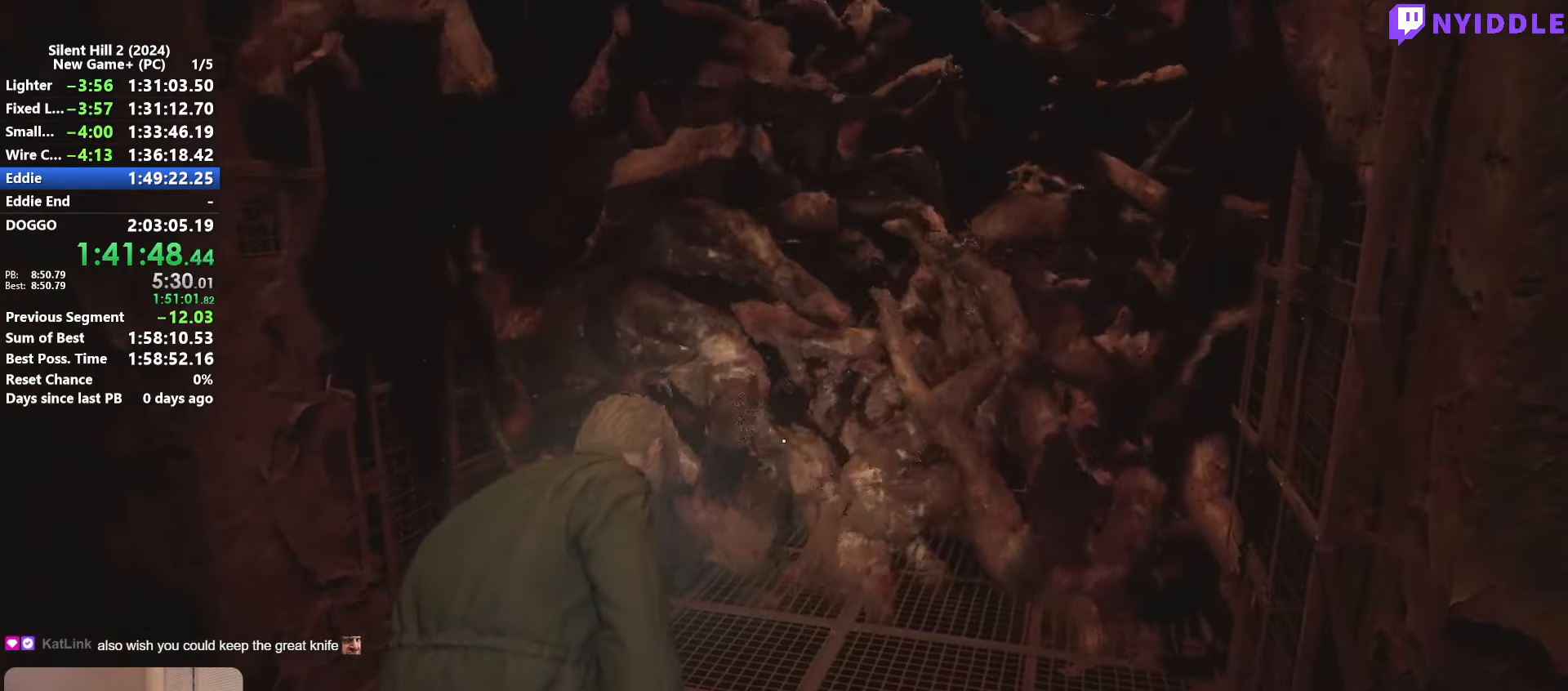
{"keys": ["w"], "mouse": [], "events": []}
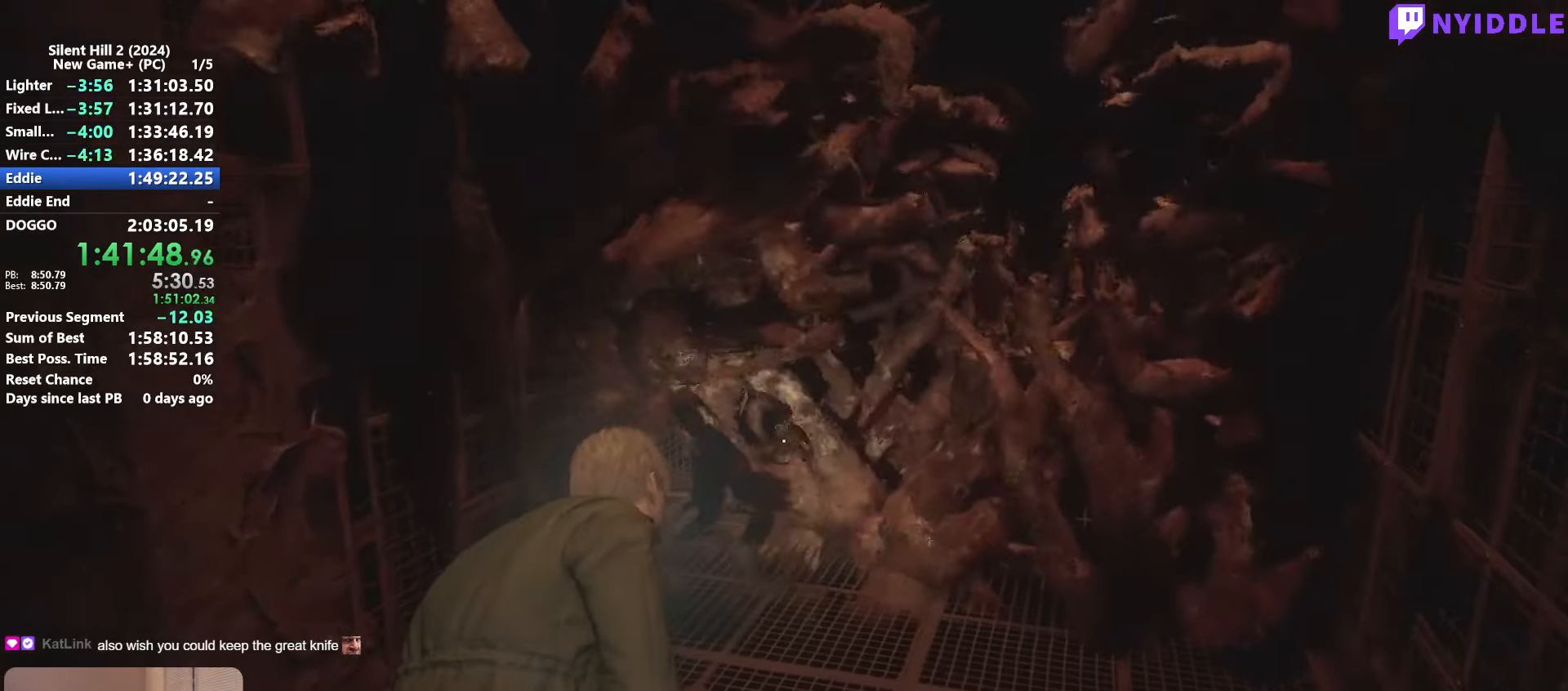
{"keys": ["w"], "mouse": [], "events": []}